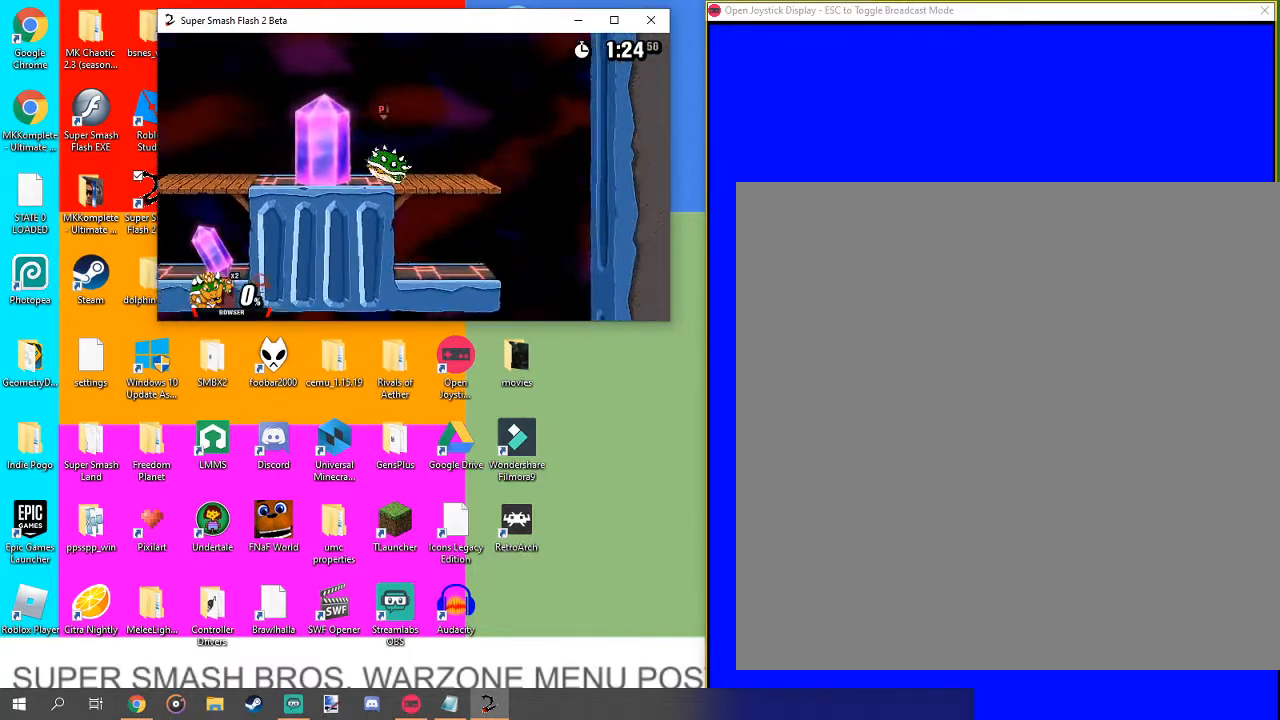
Gameplay with a controller (Nintendo layout); each line is a JSON object with the inputs held at the frame after it. "events" lists button and stick changes between this image and that frame as [ms after this image, input, new state], when the widget could be followed in between. Not read: L3 R1 R3.
{"buttons": ["A"], "left_stick": "center", "right_stick": "center", "events": [[200, "left_stick", "center"], [500, "A", "down"]]}
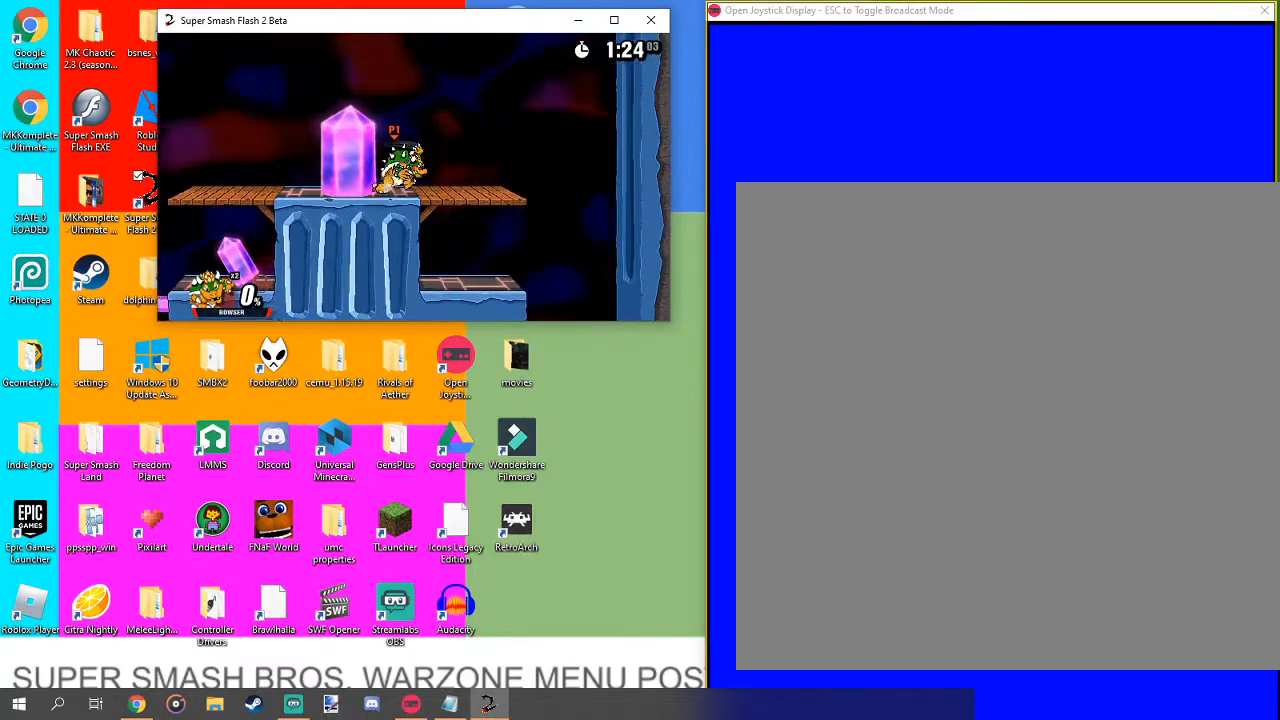
{"buttons": ["A"], "left_stick": "center", "right_stick": "center", "events": [[33, "left_stick", "left"], [467, "left_stick", "center"]]}
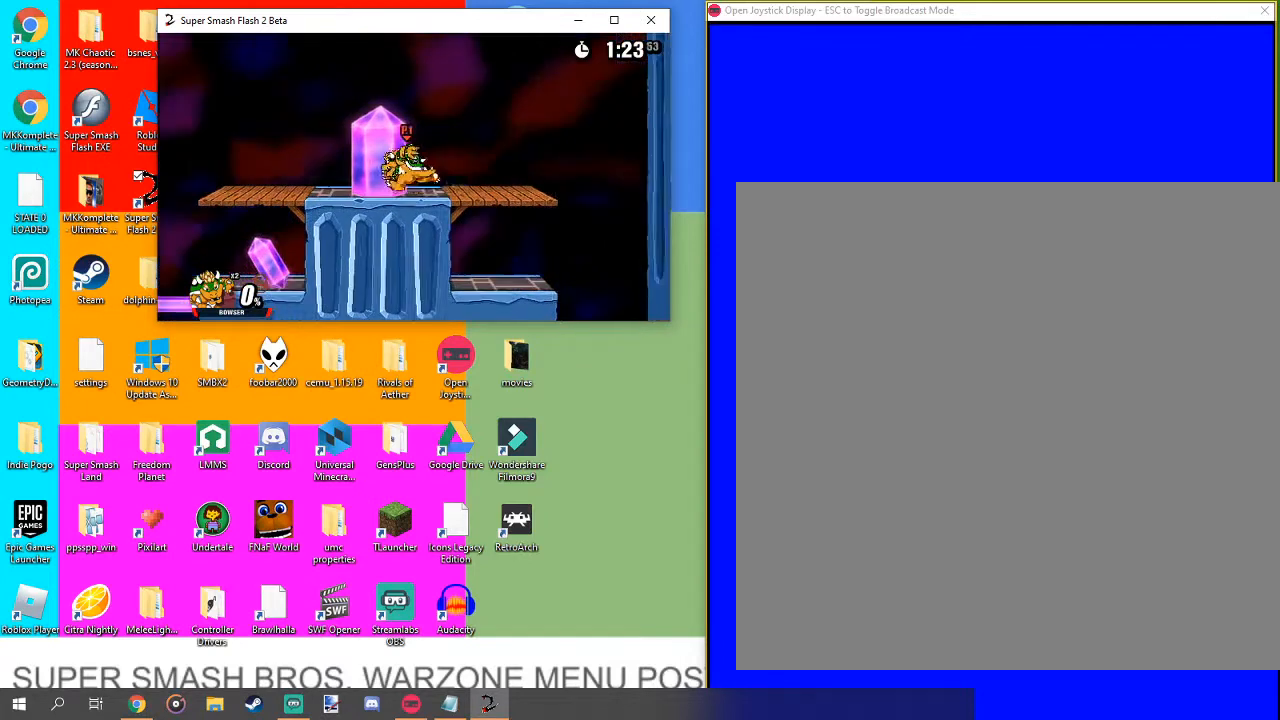
{"buttons": ["A"], "left_stick": "left", "right_stick": "center", "events": [[33, "A", "up"], [367, "A", "down"], [367, "left_stick", "left"]]}
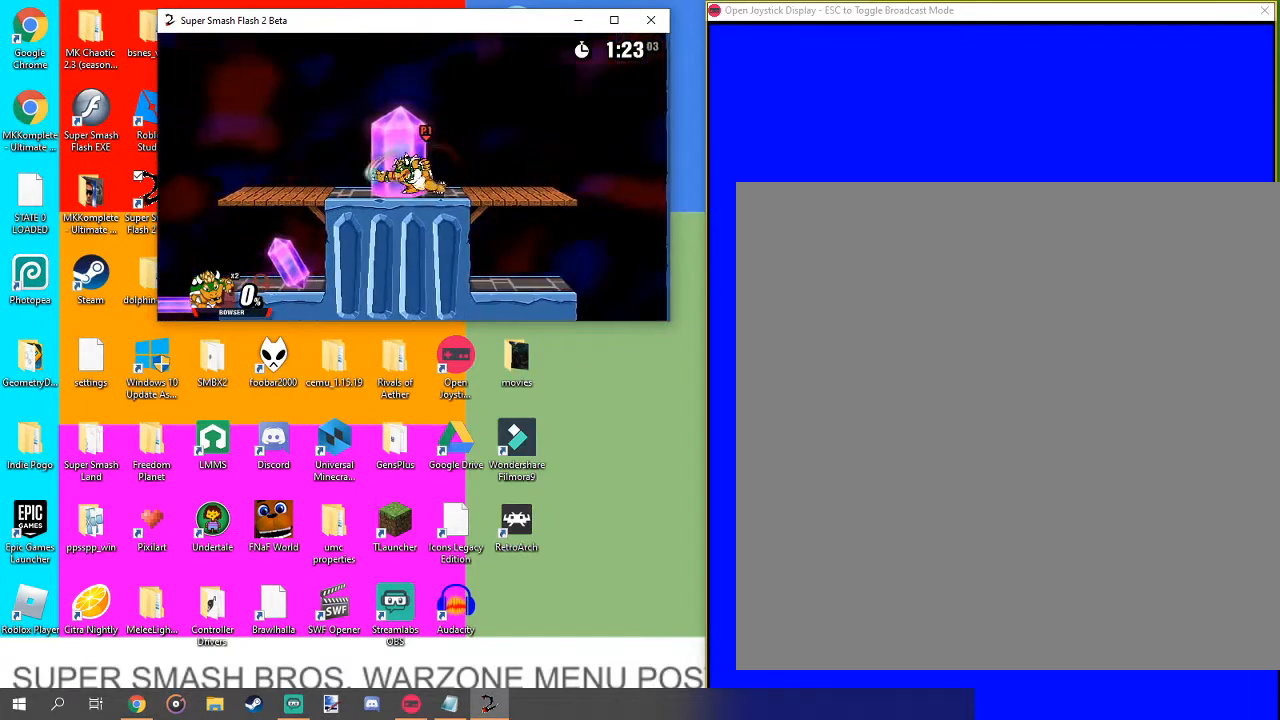
{"buttons": [], "left_stick": "center", "right_stick": "center", "events": [[400, "left_stick", "center"], [433, "A", "up"]]}
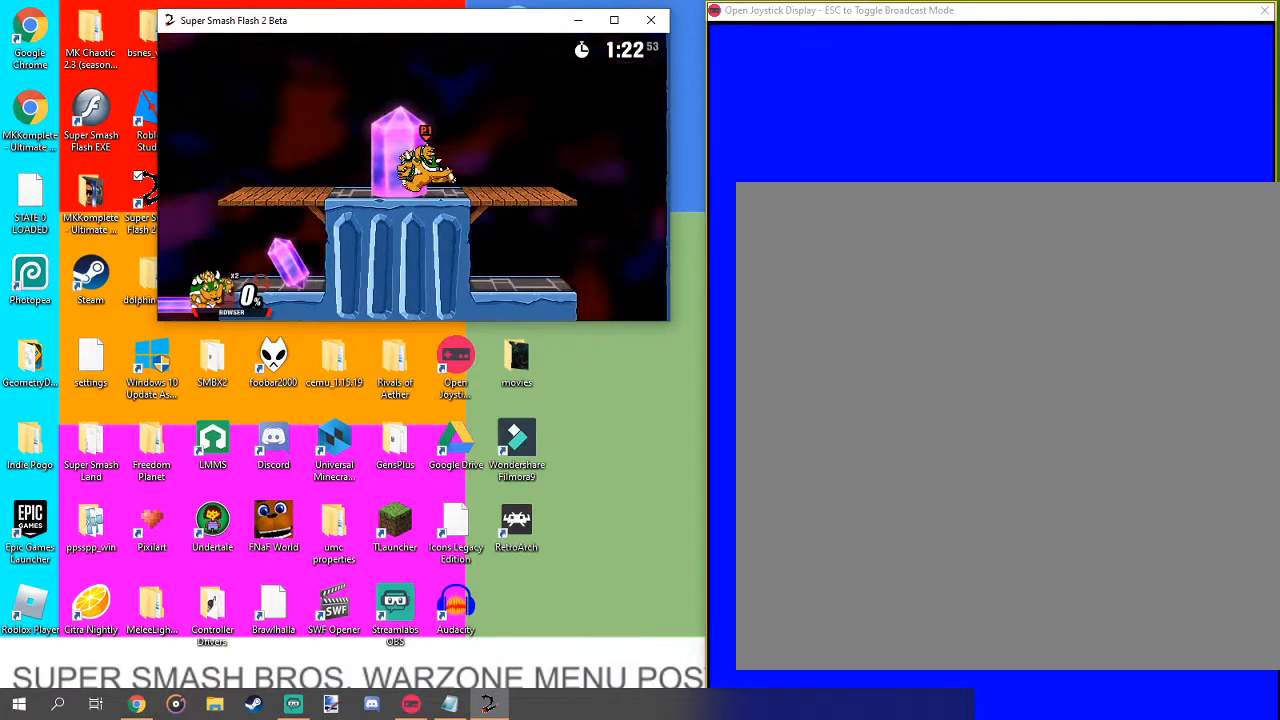
{"buttons": [], "left_stick": "center", "right_stick": "center", "events": []}
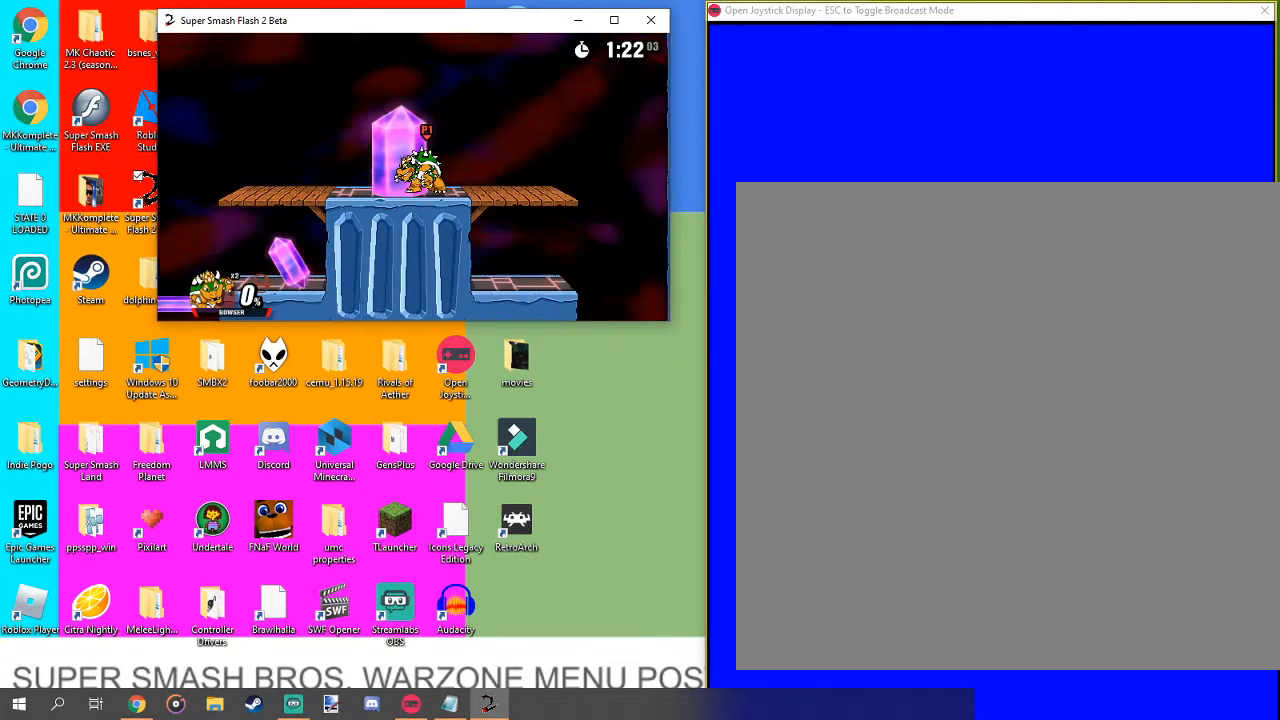
{"buttons": ["A"], "left_stick": "center", "right_stick": "left", "events": [[400, "A", "down"], [400, "right_stick", "left"]]}
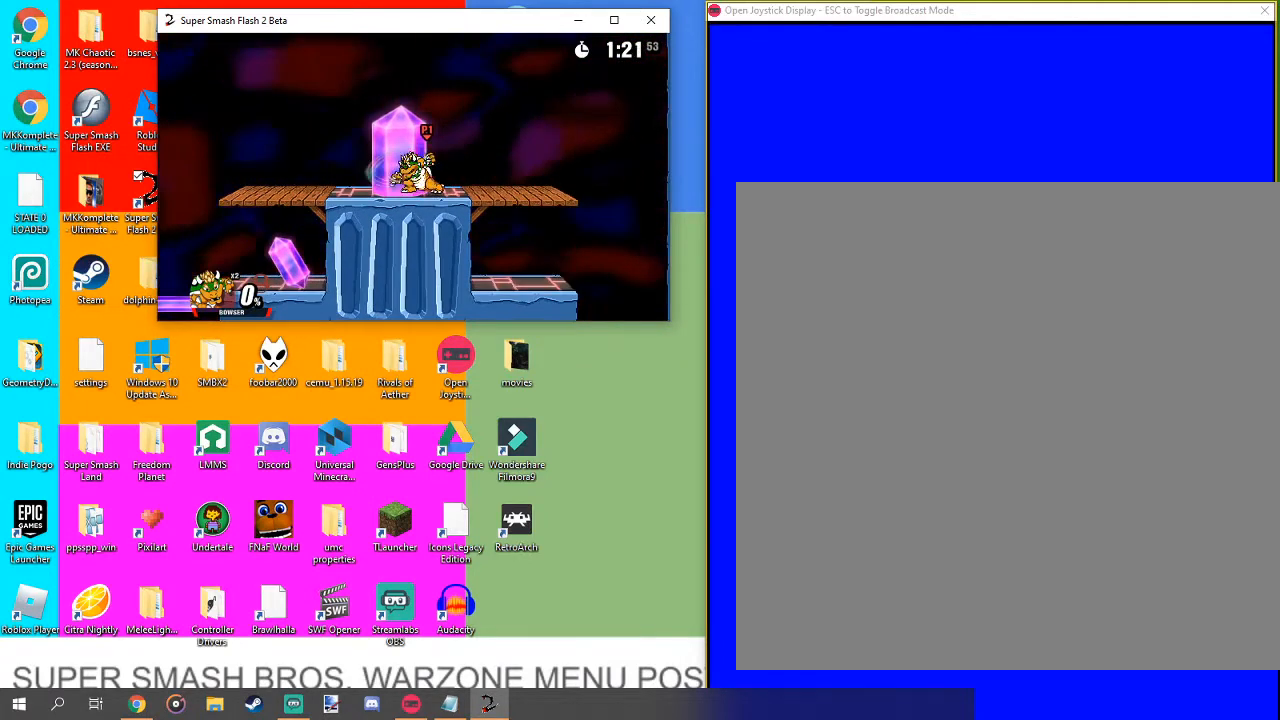
{"buttons": [], "left_stick": "center", "right_stick": "center", "events": [[333, "right_stick", "center"], [400, "A", "up"]]}
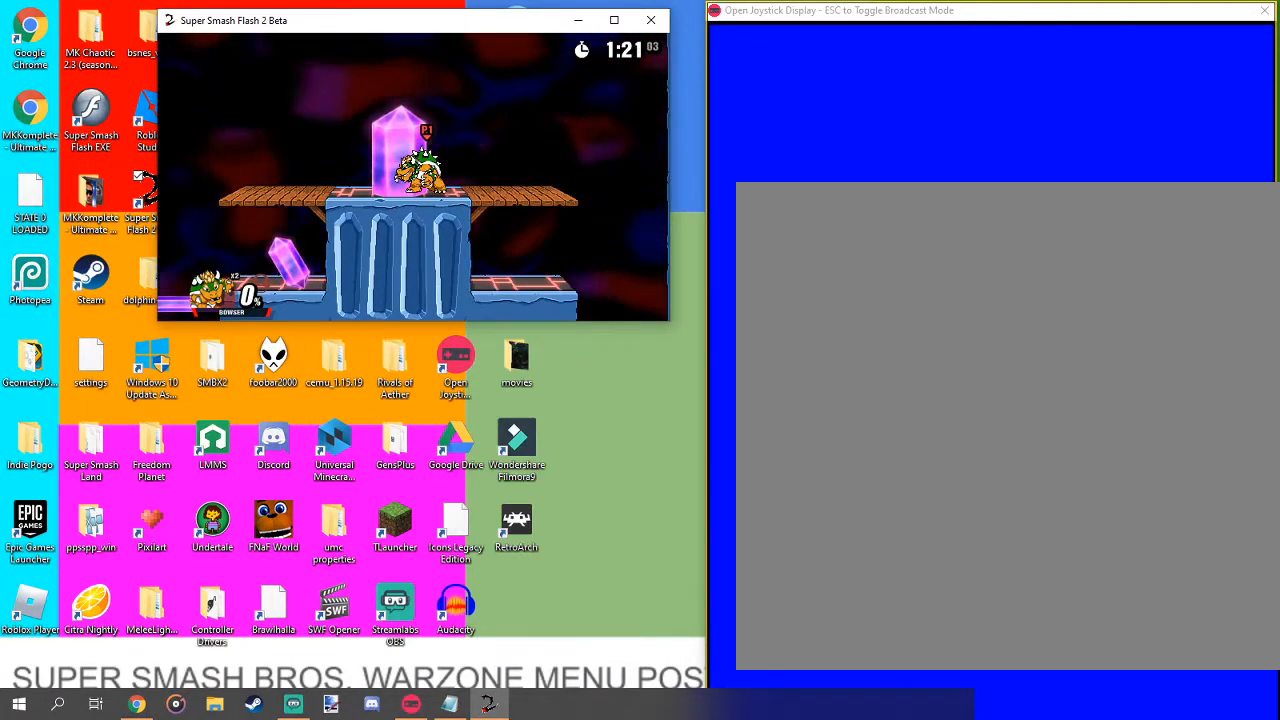
{"buttons": ["A"], "left_stick": "center", "right_stick": "left", "events": [[100, "A", "down"], [100, "right_stick", "left"]]}
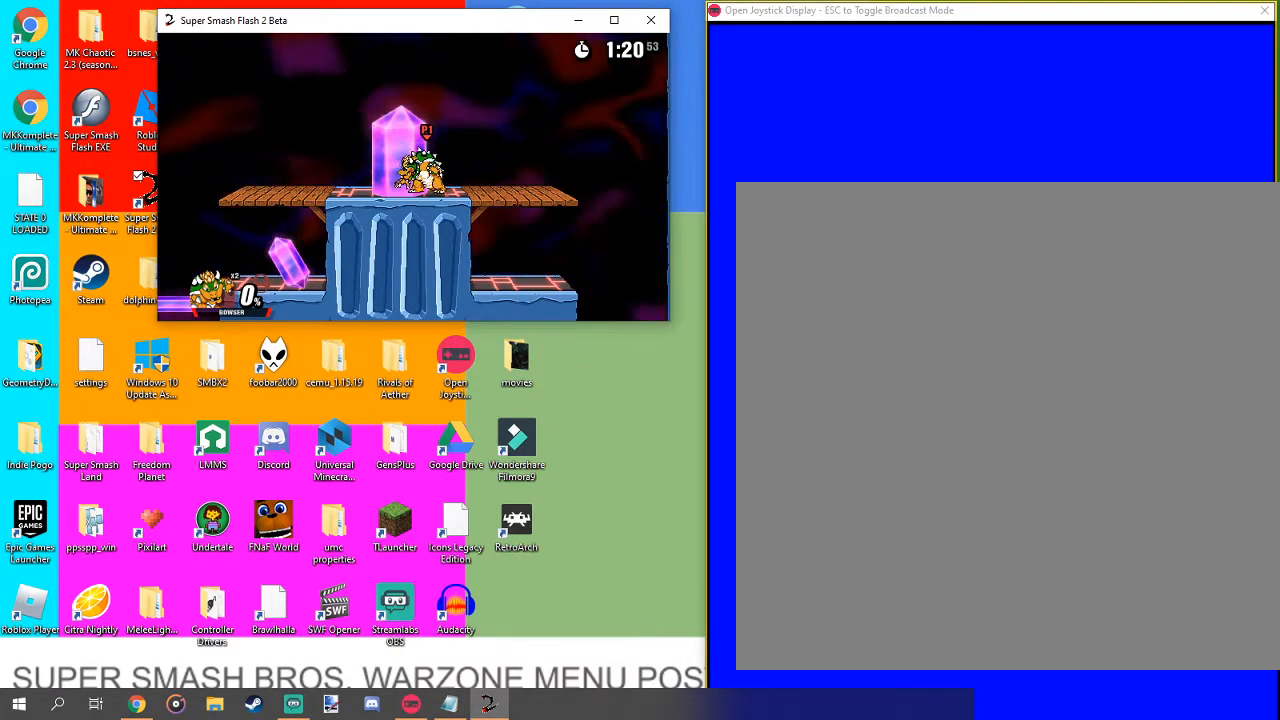
{"buttons": [], "left_stick": "center", "right_stick": "center", "events": [[100, "A", "up"], [100, "right_stick", "center"], [233, "right_stick", "left"], [267, "A", "down"], [367, "right_stick", "center"], [433, "A", "up"]]}
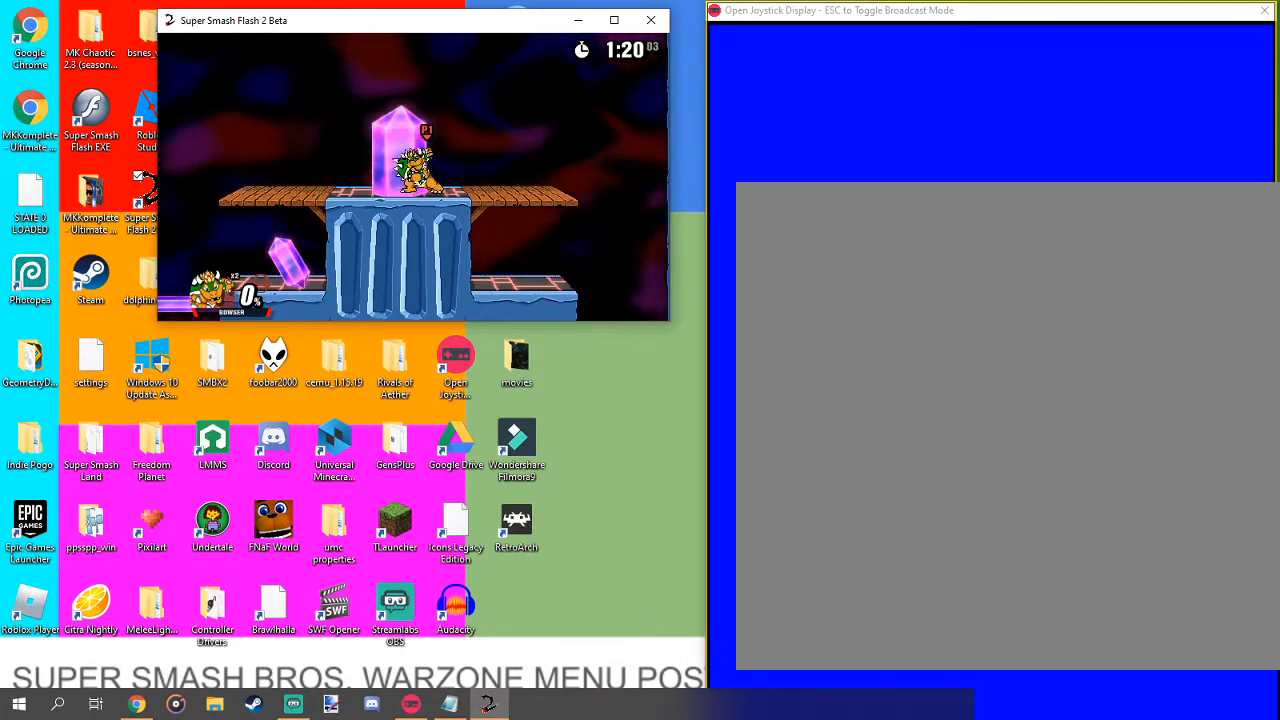
{"buttons": ["A"], "left_stick": "center", "right_stick": "left", "events": [[233, "right_stick", "left"], [300, "A", "down"]]}
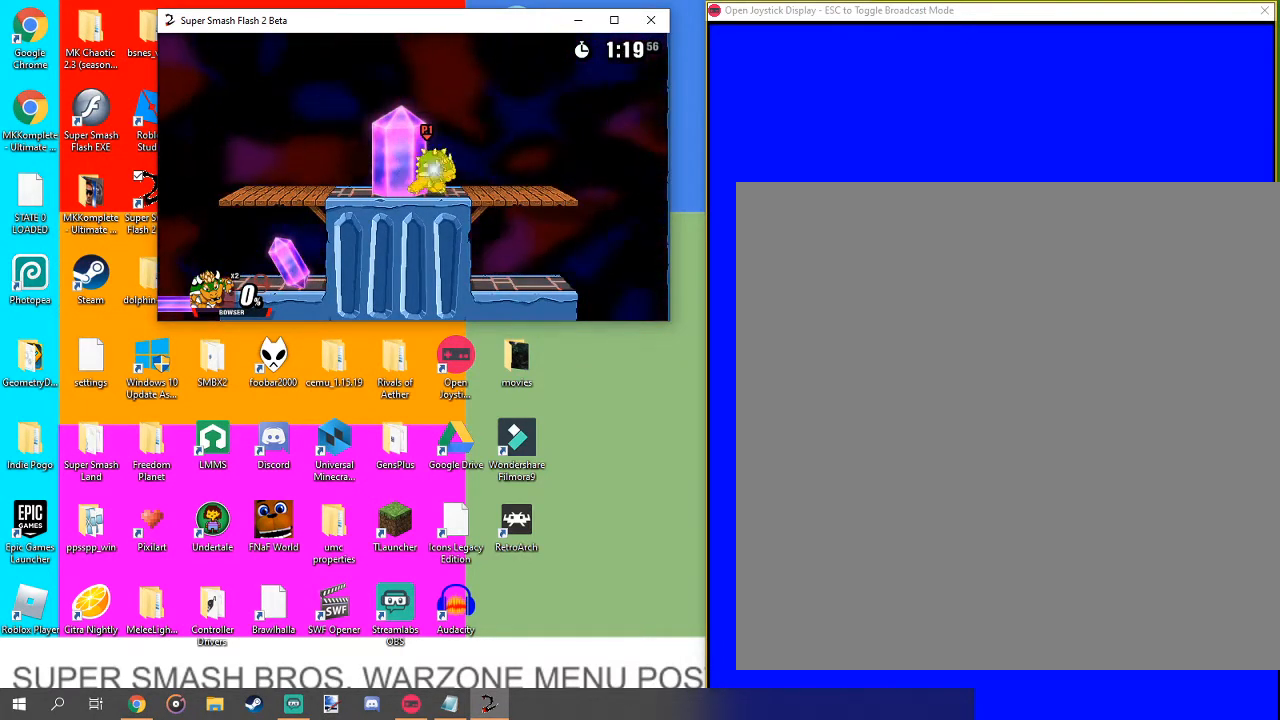
{"buttons": ["A"], "left_stick": "center", "right_stick": "left", "events": []}
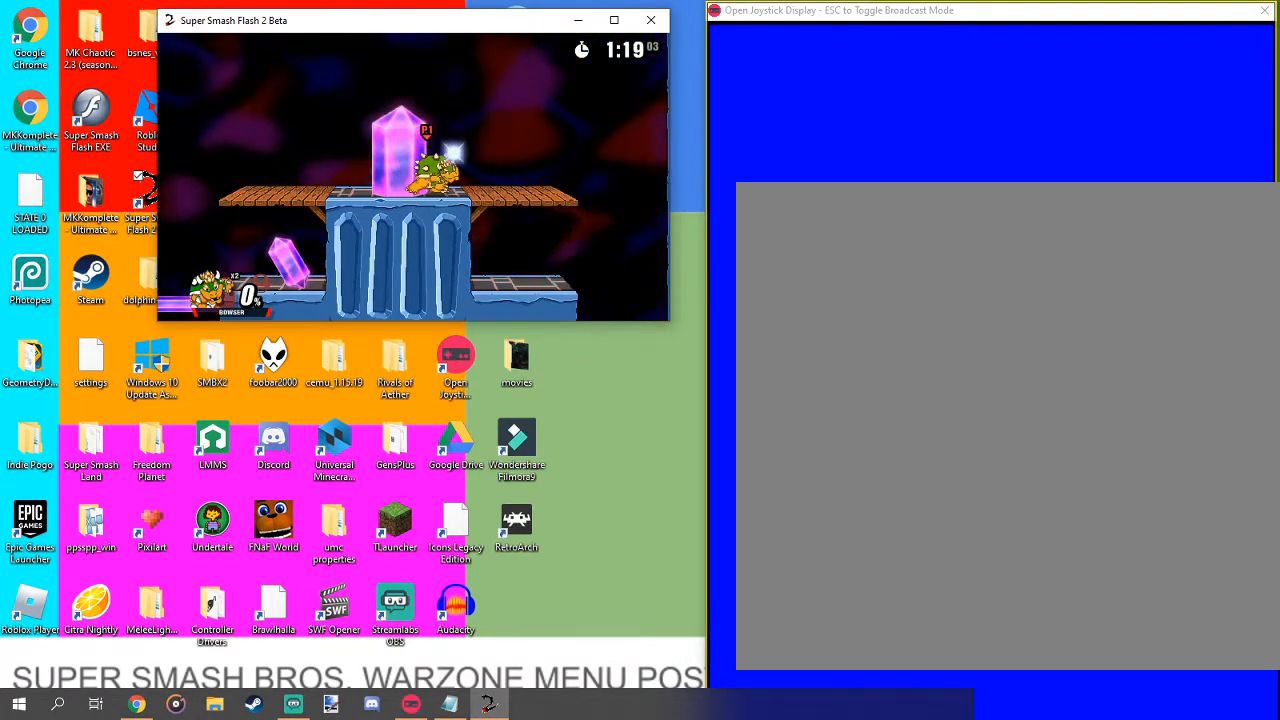
{"buttons": ["A"], "left_stick": "center", "right_stick": "left", "events": []}
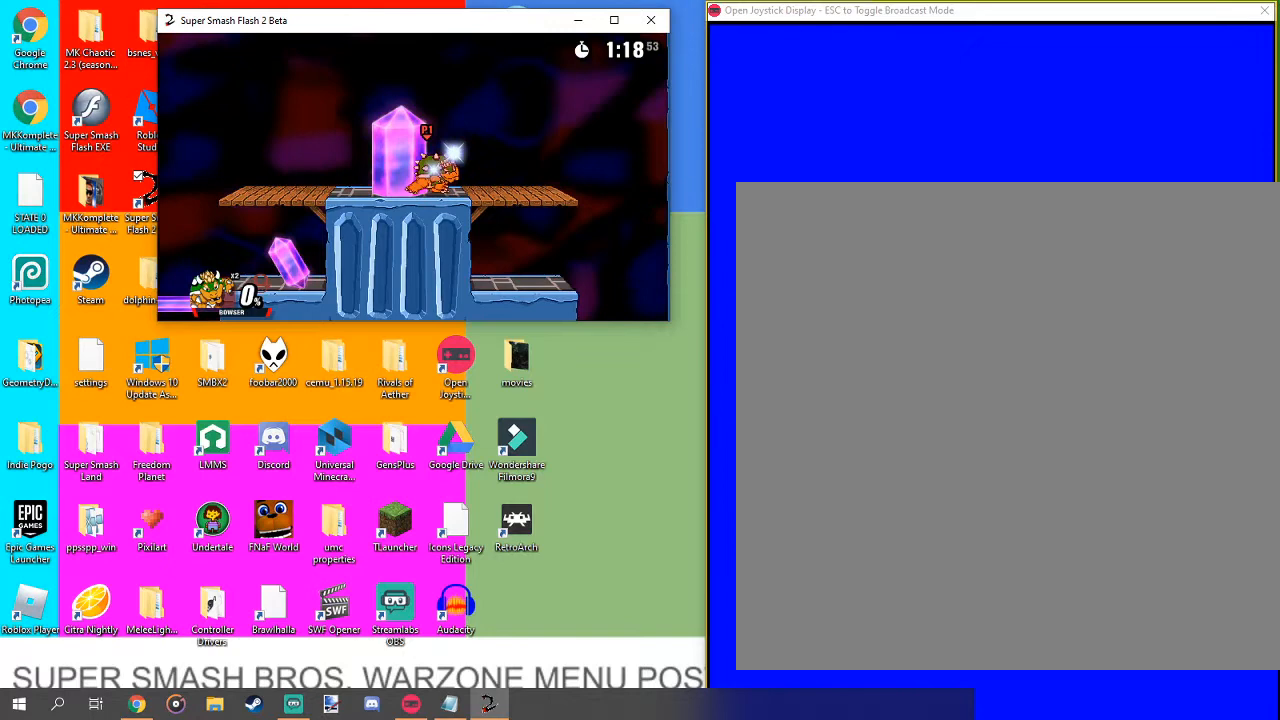
{"buttons": ["A"], "left_stick": "center", "right_stick": "left", "events": []}
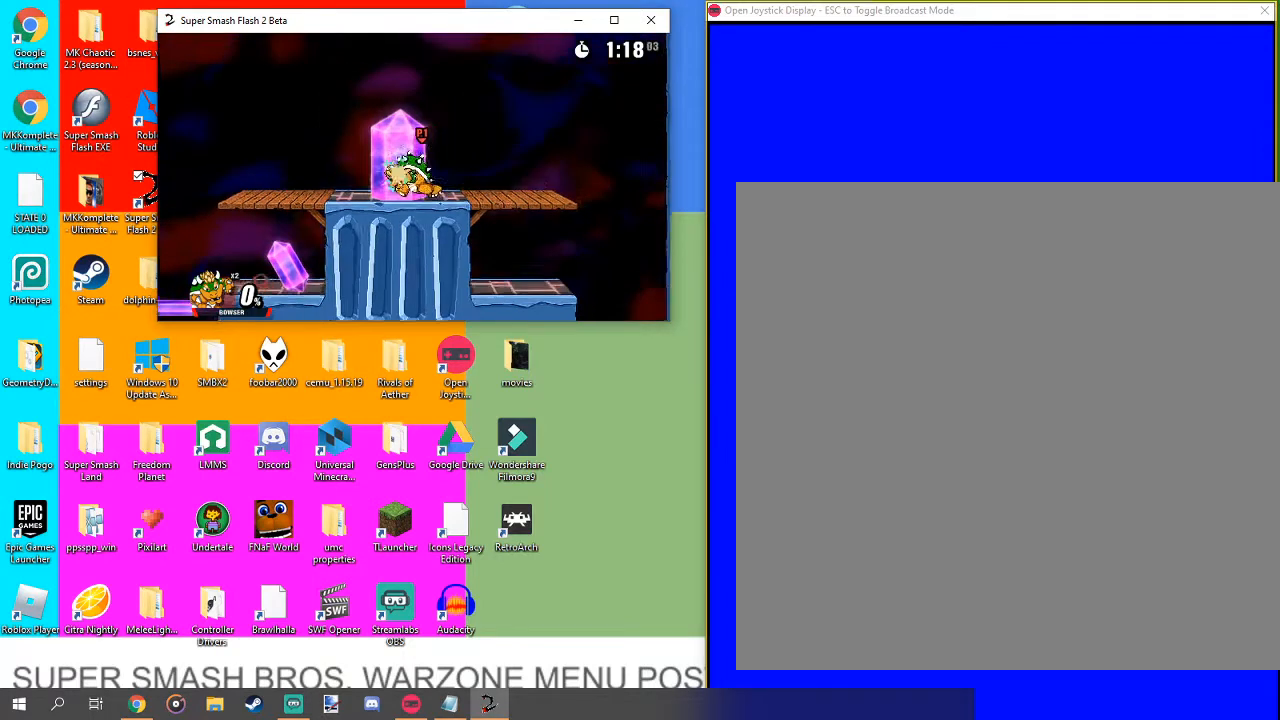
{"buttons": [], "left_stick": "center", "right_stick": "center", "events": [[267, "A", "up"], [267, "right_stick", "center"]]}
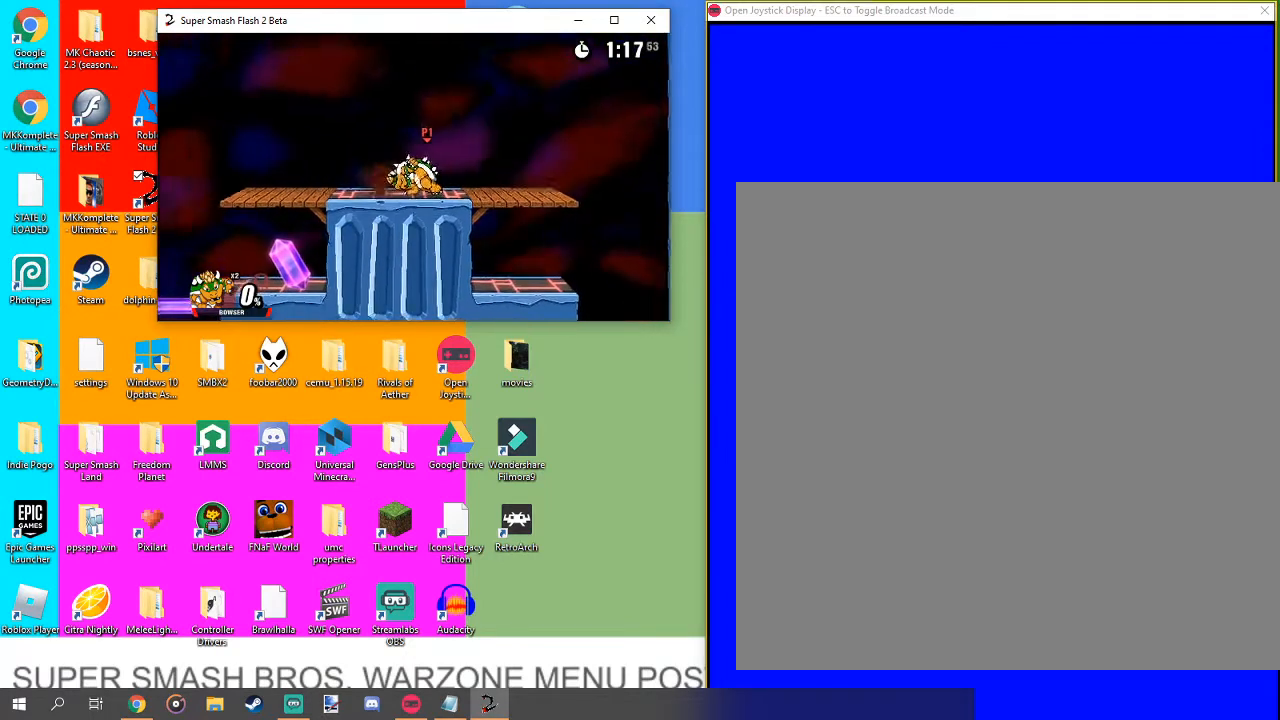
{"buttons": [], "left_stick": "left", "right_stick": "center", "events": [[267, "left_stick", "left"]]}
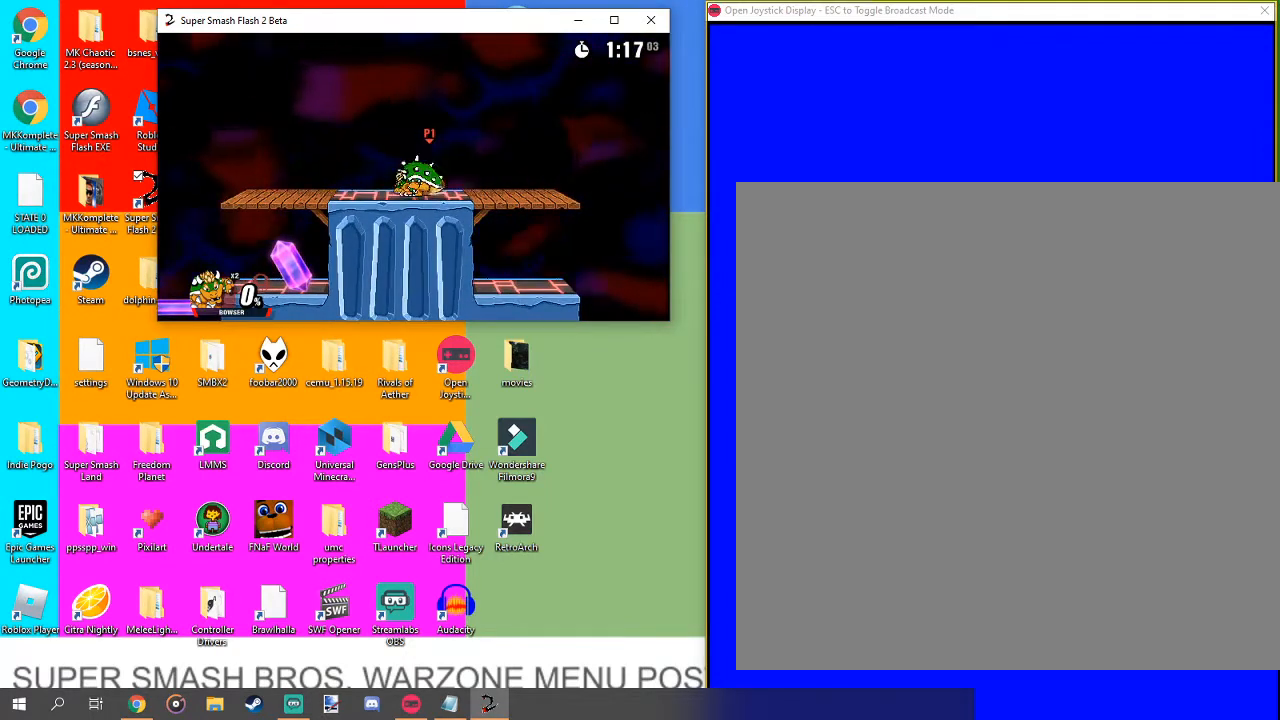
{"buttons": [], "left_stick": "left", "right_stick": "center", "events": [[100, "left_stick", "center"], [200, "left_stick", "left"]]}
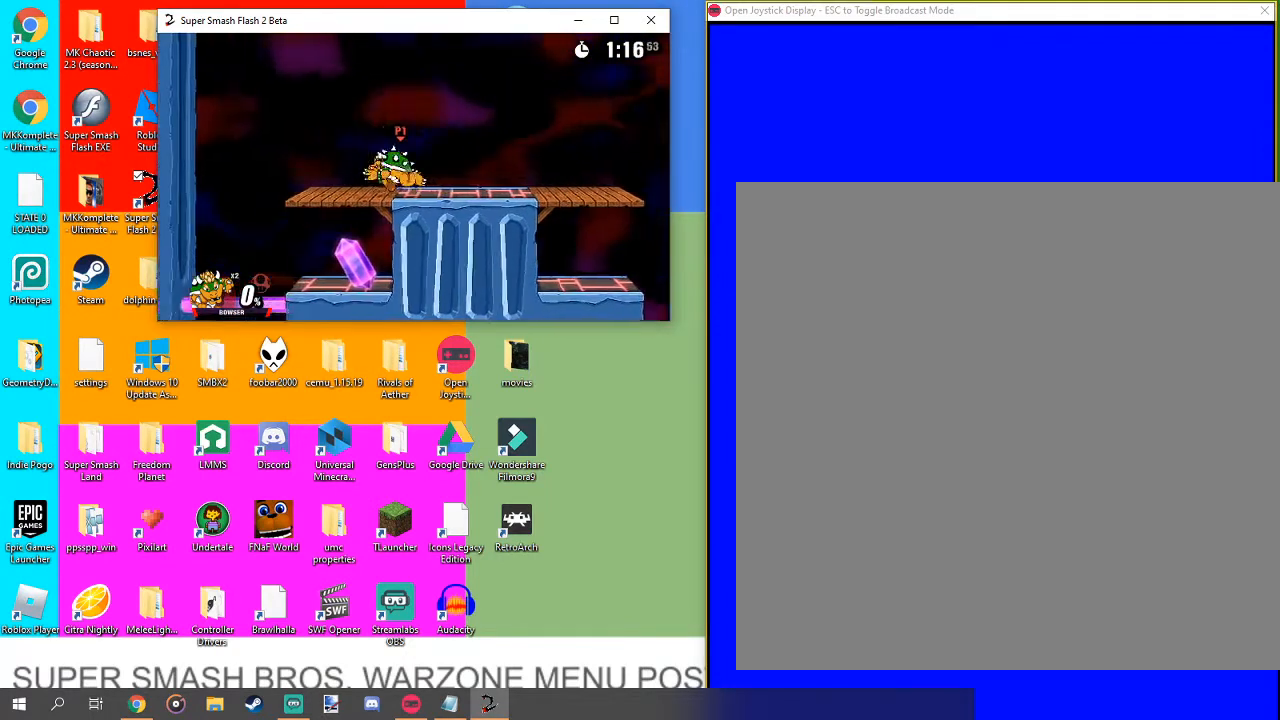
{"buttons": [], "left_stick": "left", "right_stick": "center", "events": []}
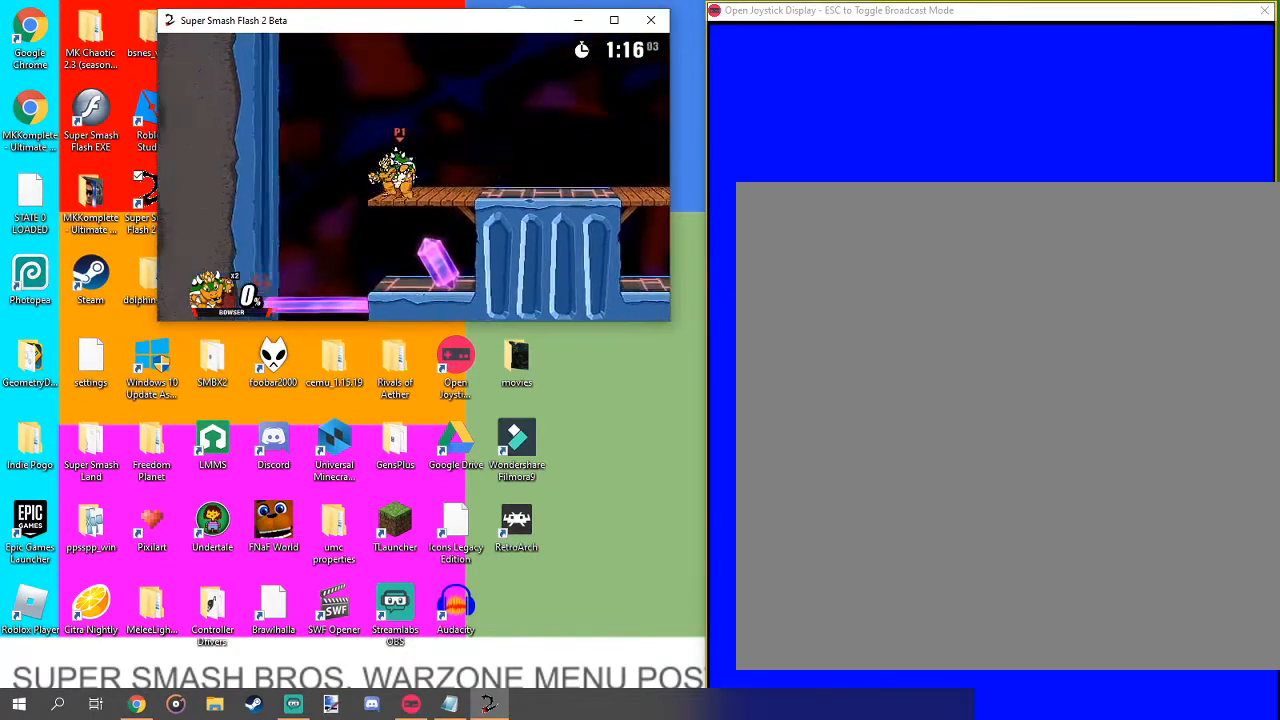
{"buttons": [], "left_stick": "center", "right_stick": "center", "events": [[33, "left_stick", "down"], [267, "left_stick", "center"]]}
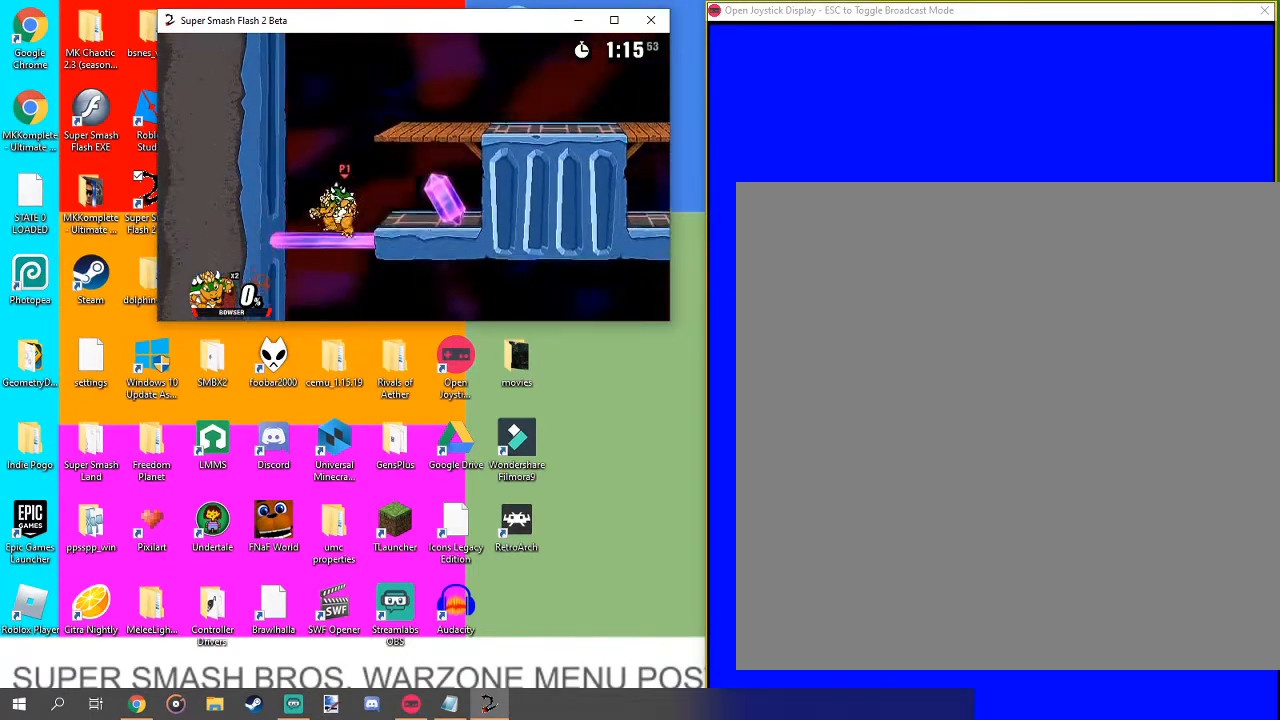
{"buttons": [], "left_stick": "center", "right_stick": "center", "events": [[300, "right_stick", "down"], [367, "right_stick", "center"]]}
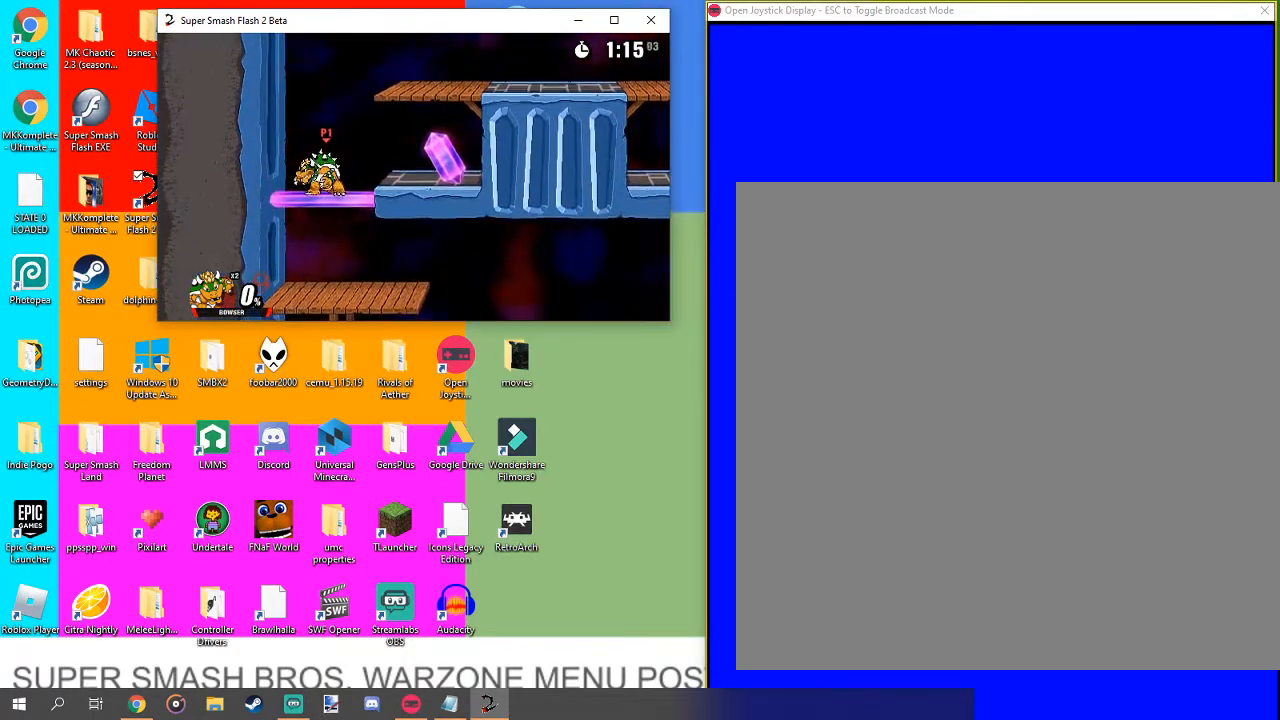
{"buttons": [], "left_stick": "center", "right_stick": "center", "events": [[200, "right_stick", "down"], [267, "right_stick", "center"]]}
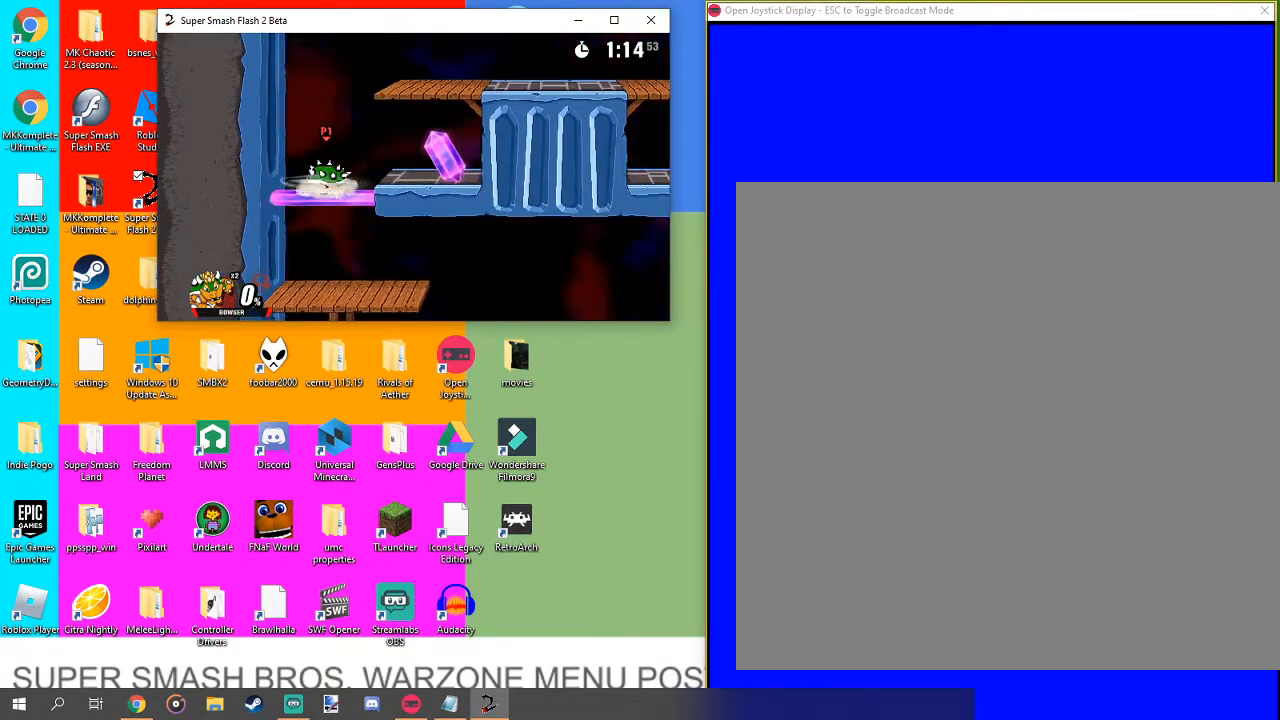
{"buttons": [], "left_stick": "center", "right_stick": "center", "events": []}
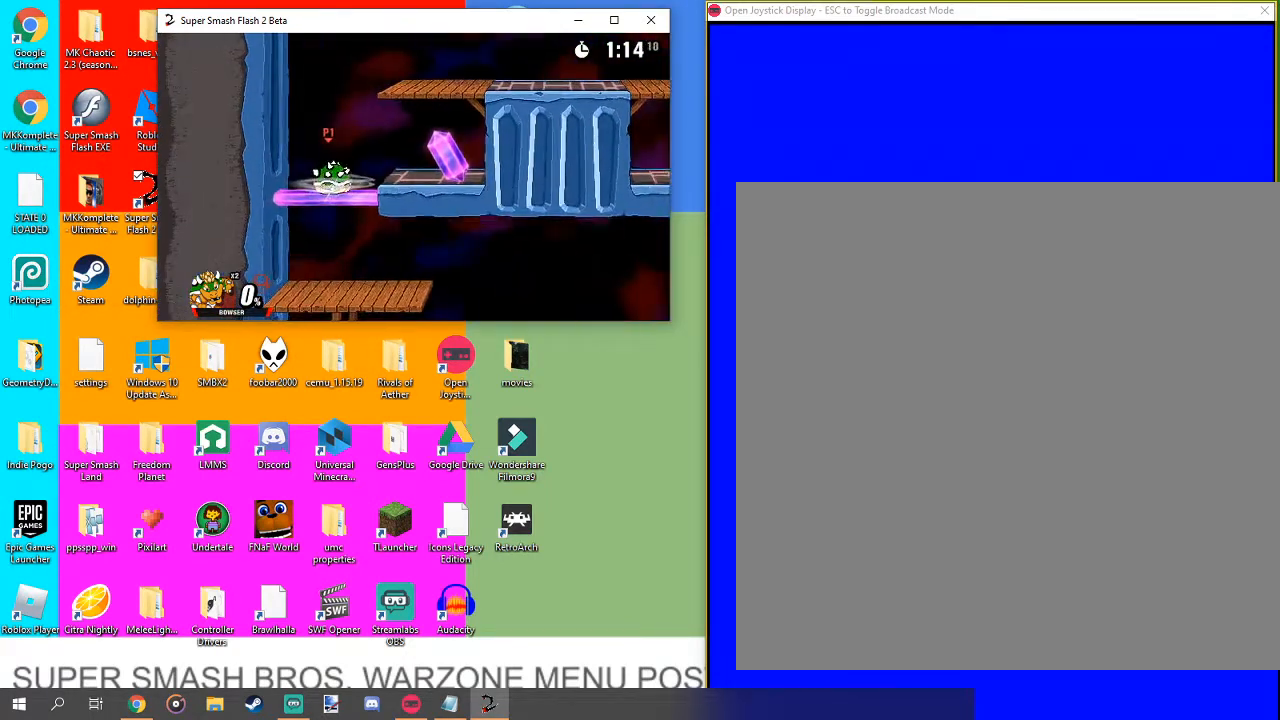
{"buttons": [], "left_stick": "up-right", "right_stick": "center", "events": [[467, "left_stick", "up-right"]]}
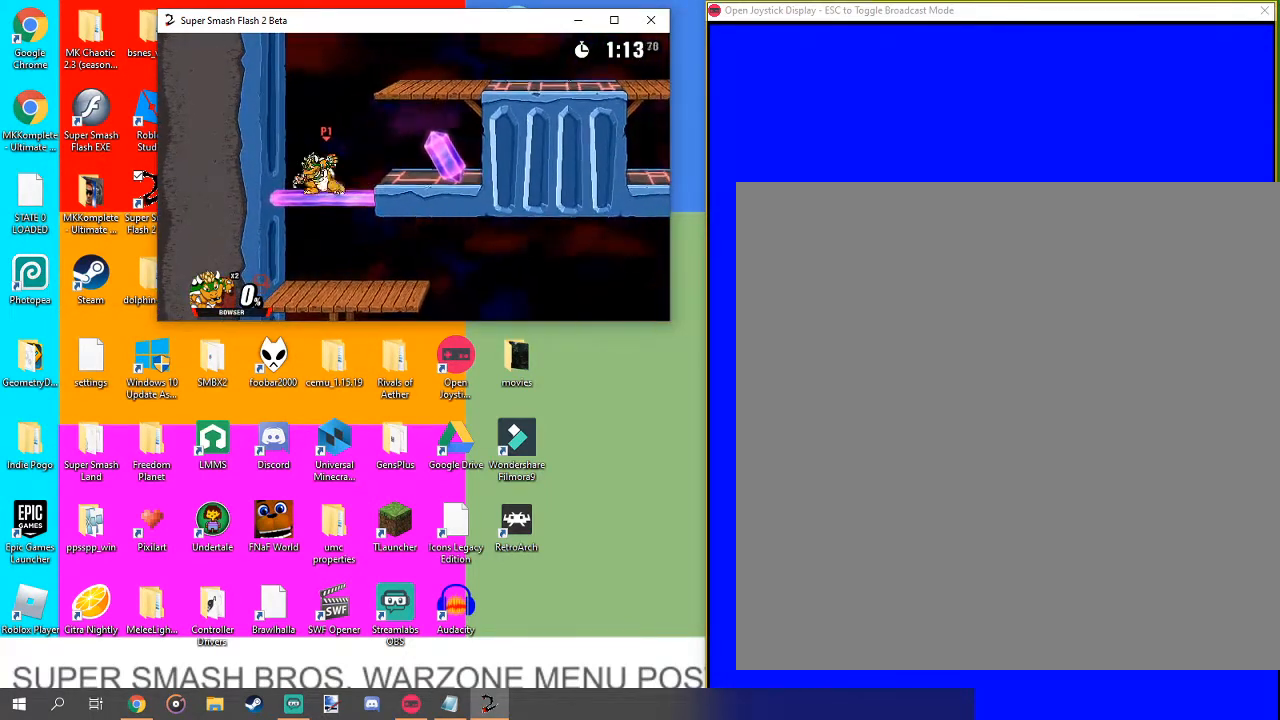
{"buttons": [], "left_stick": "center", "right_stick": "center", "events": [[133, "left_stick", "center"]]}
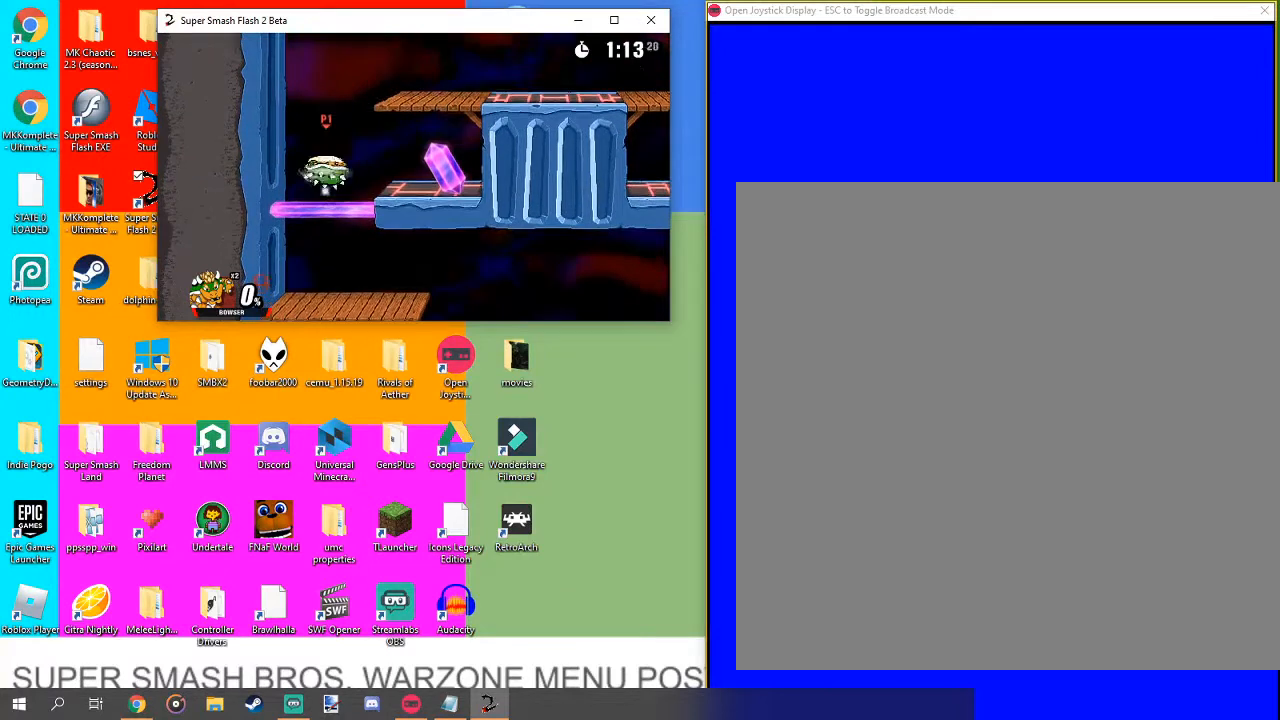
{"buttons": [], "left_stick": "center", "right_stick": "center", "events": []}
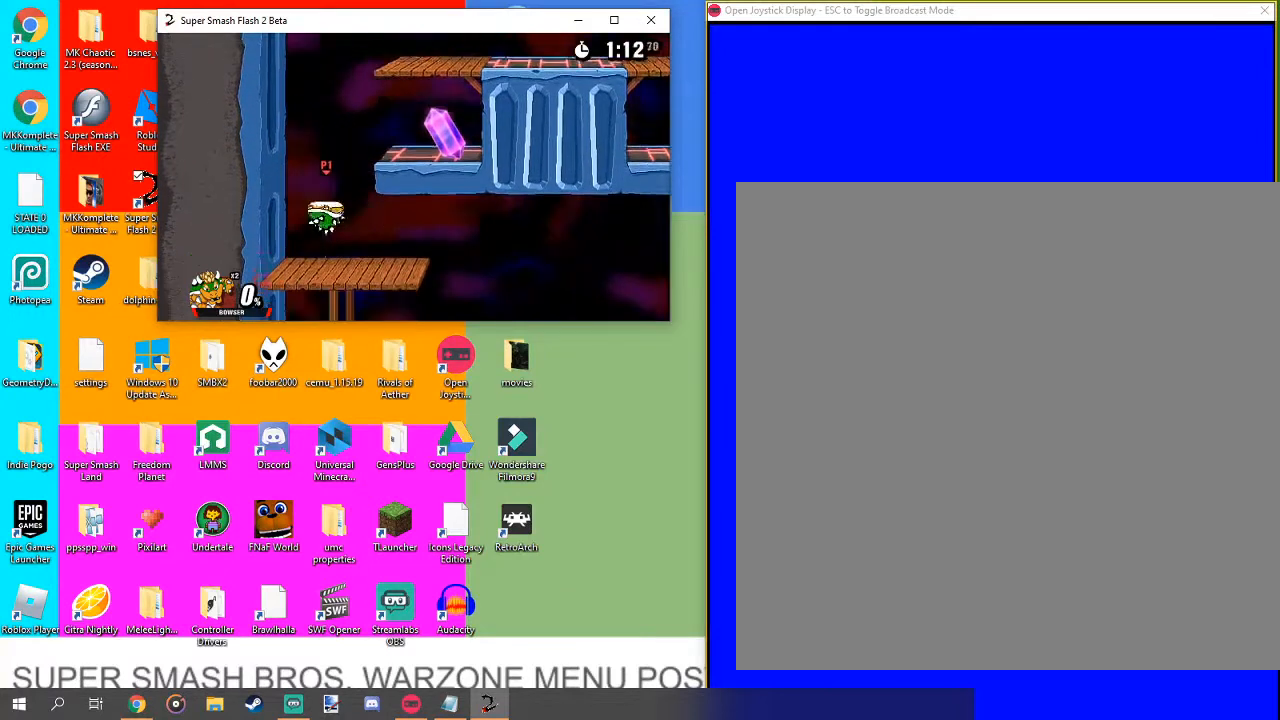
{"buttons": [], "left_stick": "up-right", "right_stick": "center", "events": [[500, "left_stick", "up-right"]]}
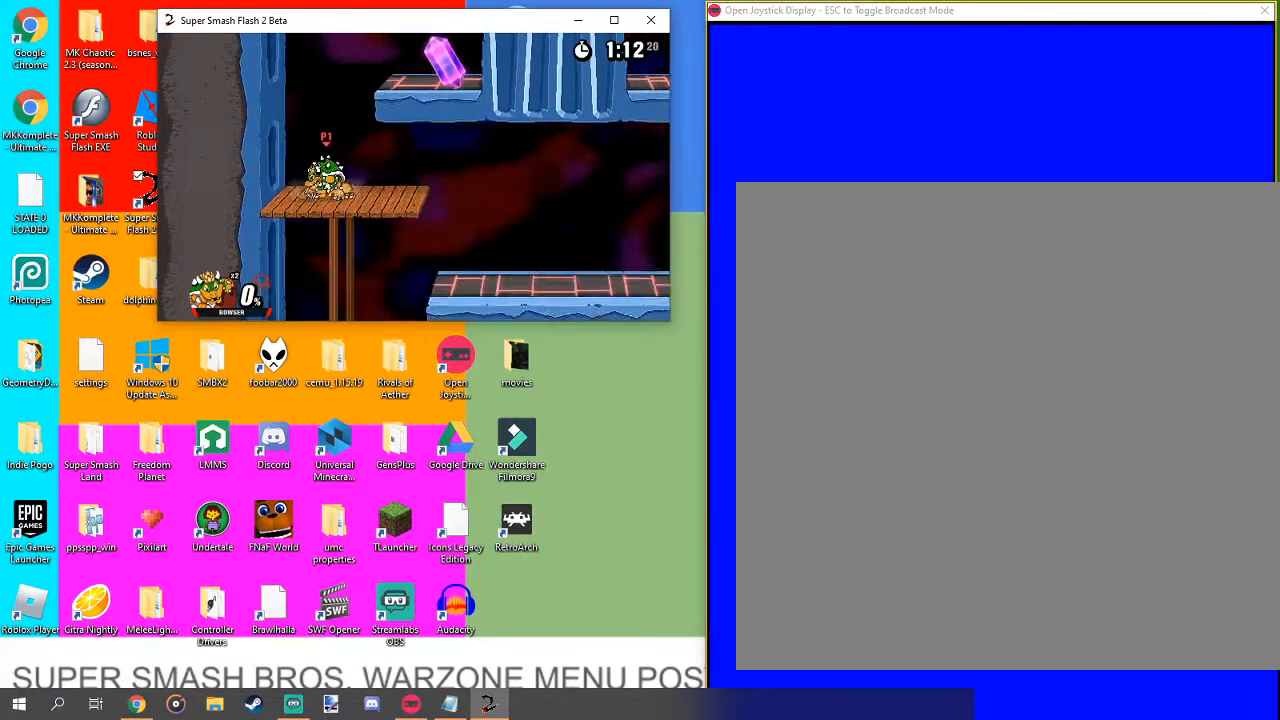
{"buttons": [], "left_stick": "center", "right_stick": "center", "events": [[133, "left_stick", "center"], [333, "left_stick", "up-right"], [433, "left_stick", "center"]]}
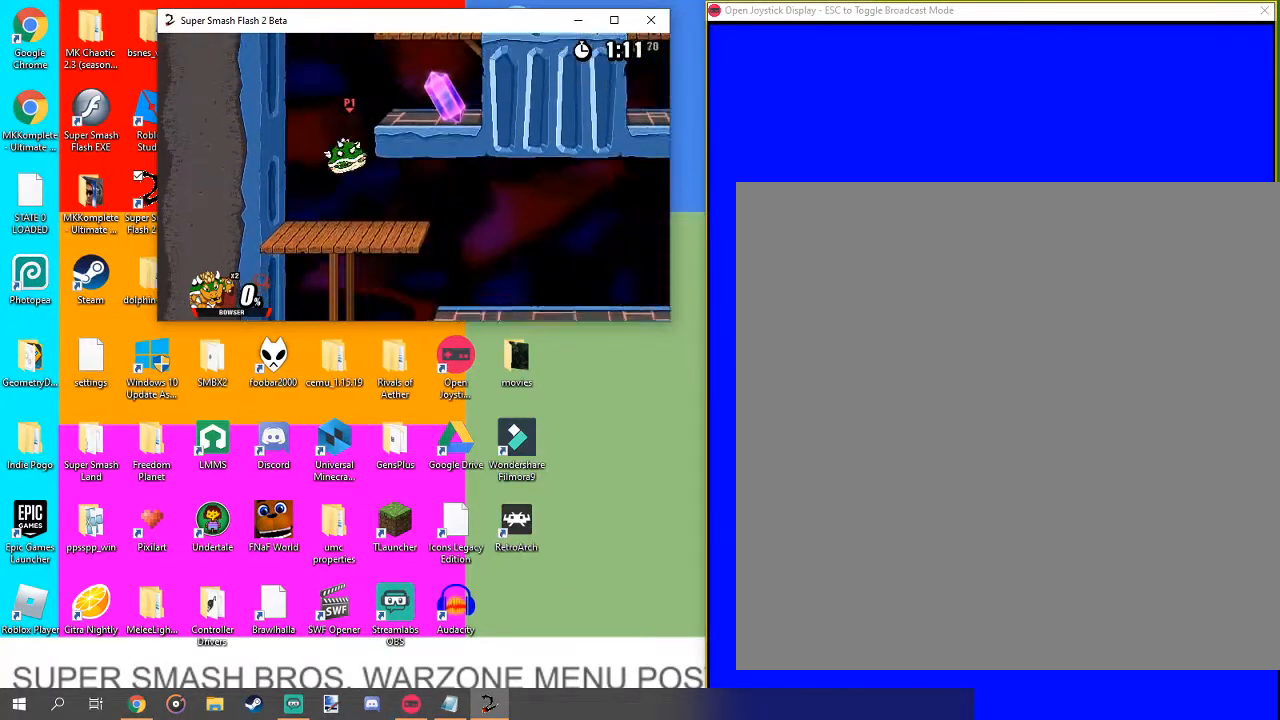
{"buttons": ["B"], "left_stick": "up-right", "right_stick": "center", "events": [[67, "left_stick", "up-right"], [167, "B", "down"]]}
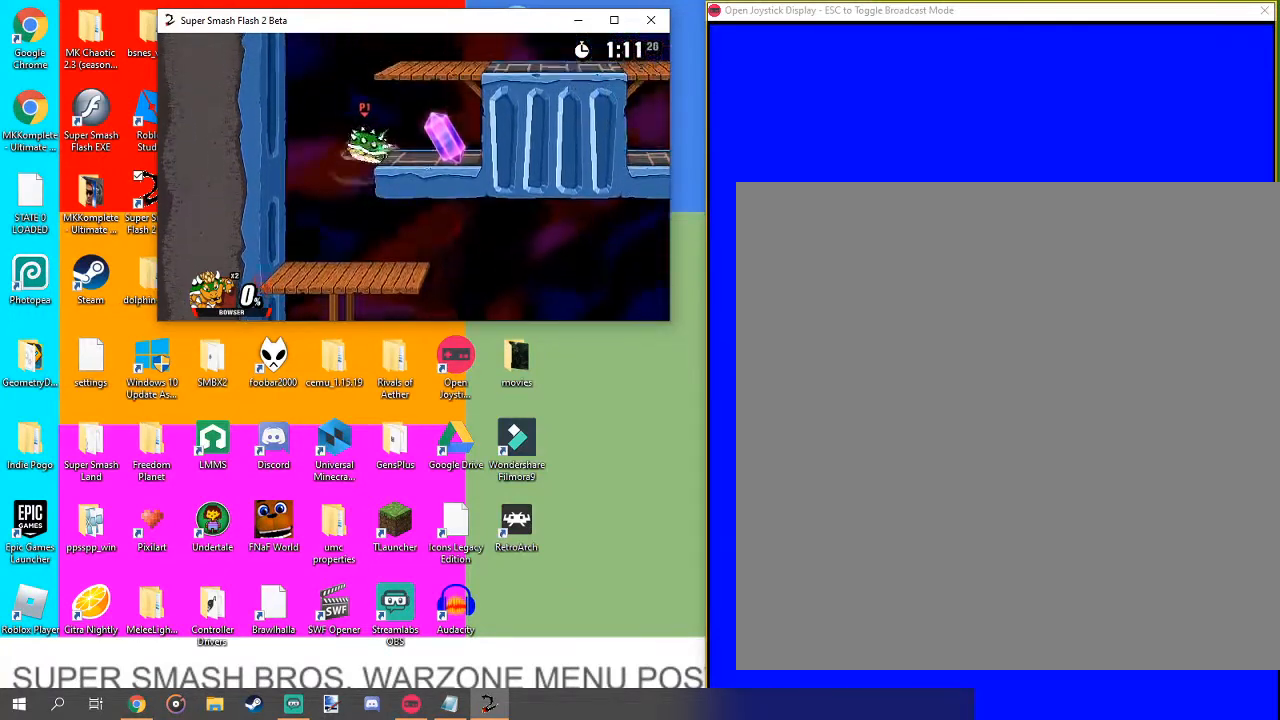
{"buttons": [], "left_stick": "up-right", "right_stick": "center", "events": [[467, "B", "up"]]}
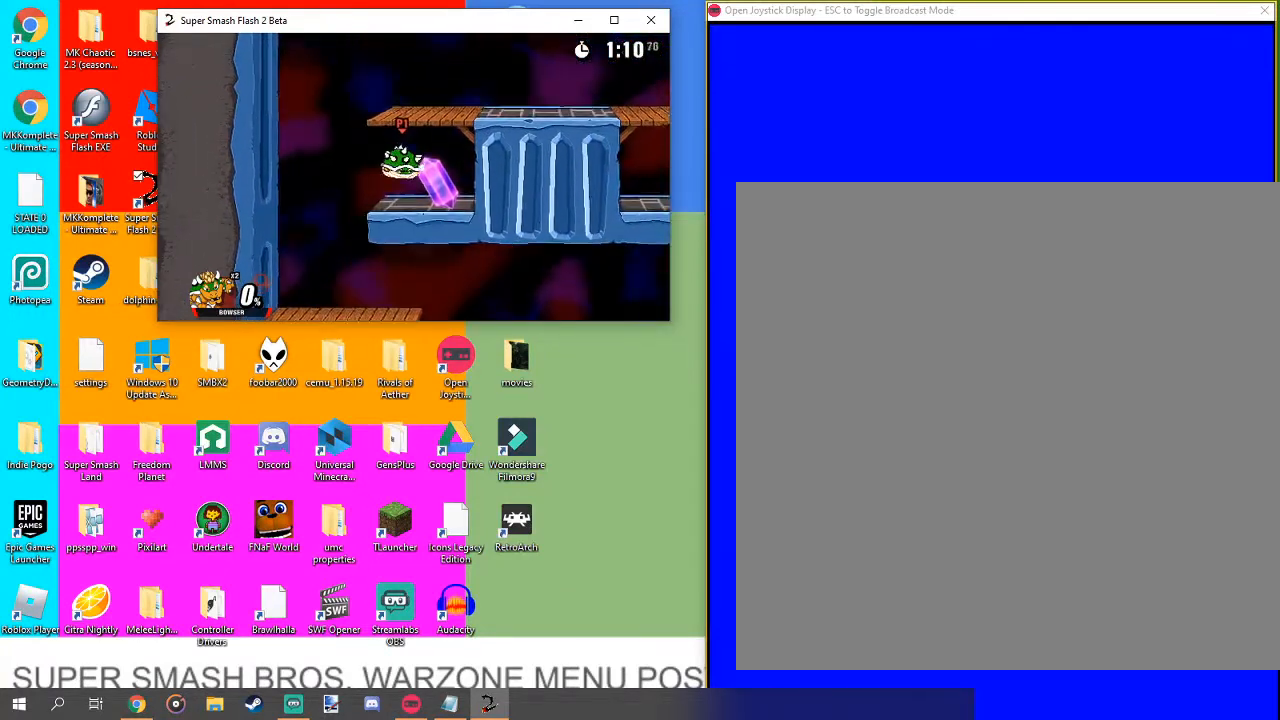
{"buttons": [], "left_stick": "center", "right_stick": "center", "events": [[267, "left_stick", "center"]]}
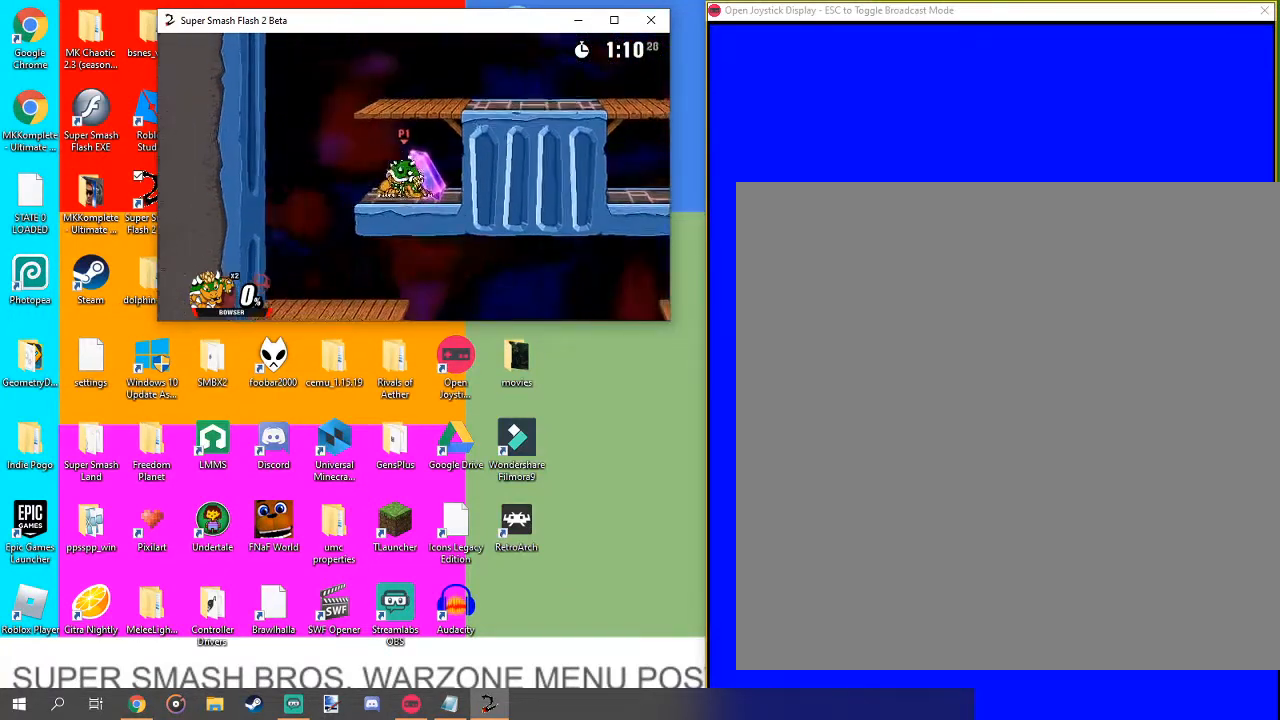
{"buttons": [], "left_stick": "center", "right_stick": "right", "events": [[67, "right_stick", "right"]]}
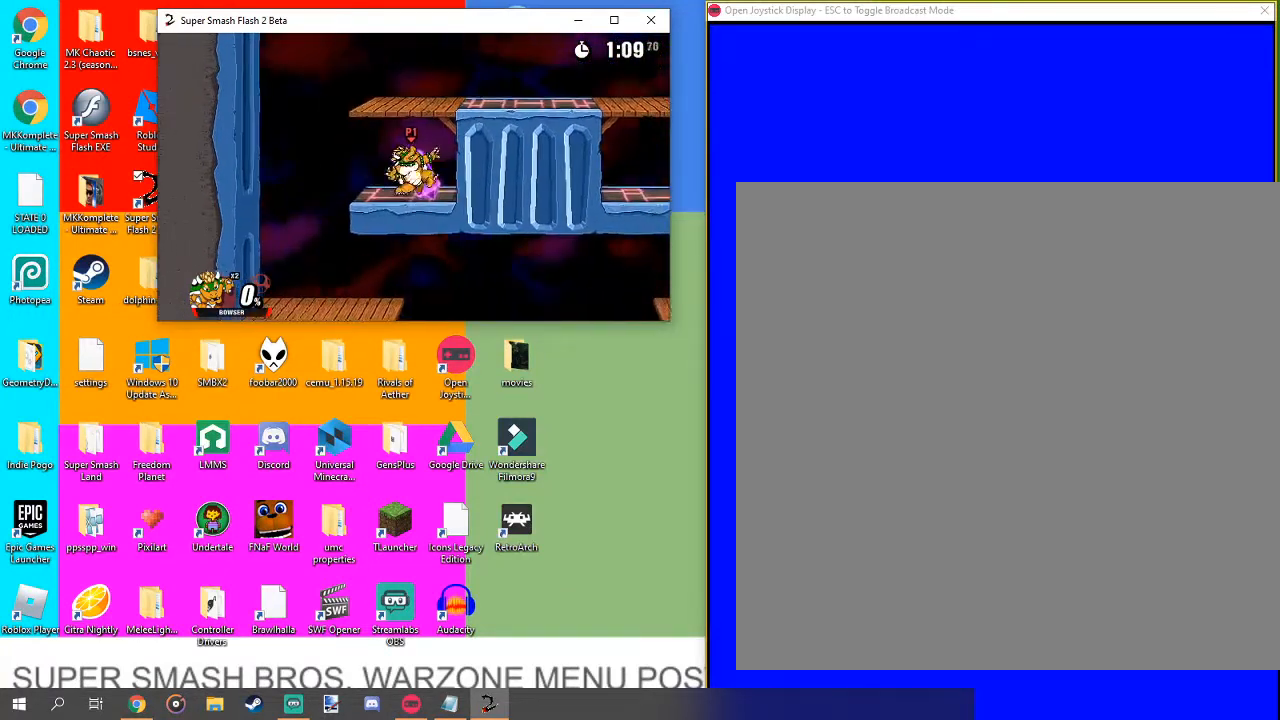
{"buttons": [], "left_stick": "center", "right_stick": "center", "events": [[133, "right_stick", "center"]]}